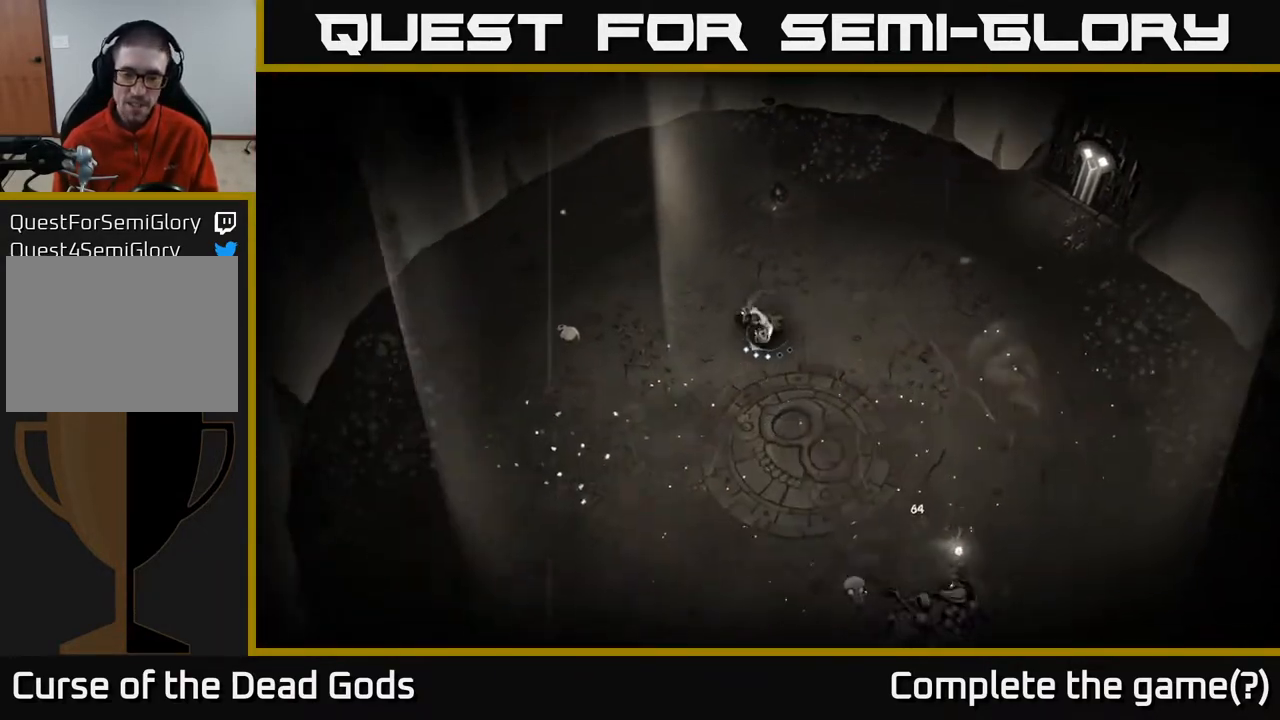
Gameplay with a controller (Xbox layout); each line is a JSON object with the inputs held at the frame after it. "events" lists button and stick changes between this image and that frame as [ms after this image, input, new state], when the widget could be followed in between.
{"buttons": [], "left_stick": "down-right", "right_stick": "center", "events": [[67, "X", "down"], [150, "X", "up"], [267, "left_stick", "down-right"]]}
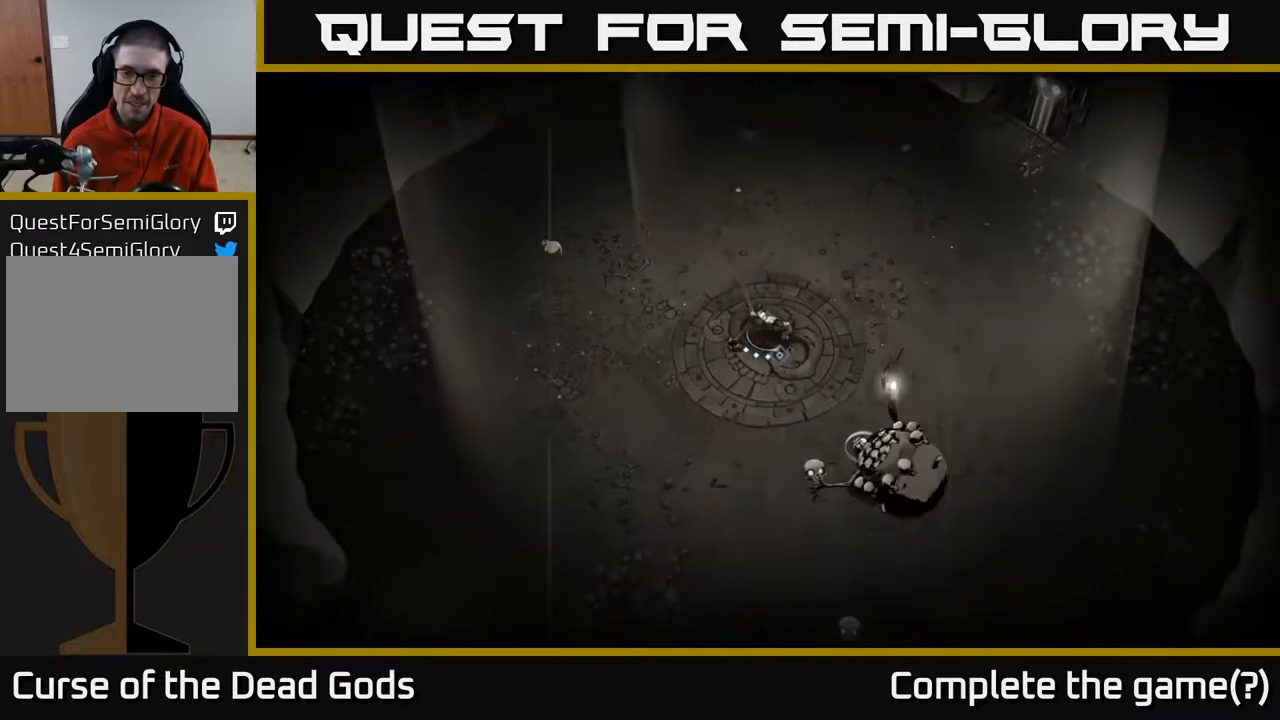
{"buttons": ["Y"], "left_stick": "down-right", "right_stick": "center", "events": [[167, "Y", "down"]]}
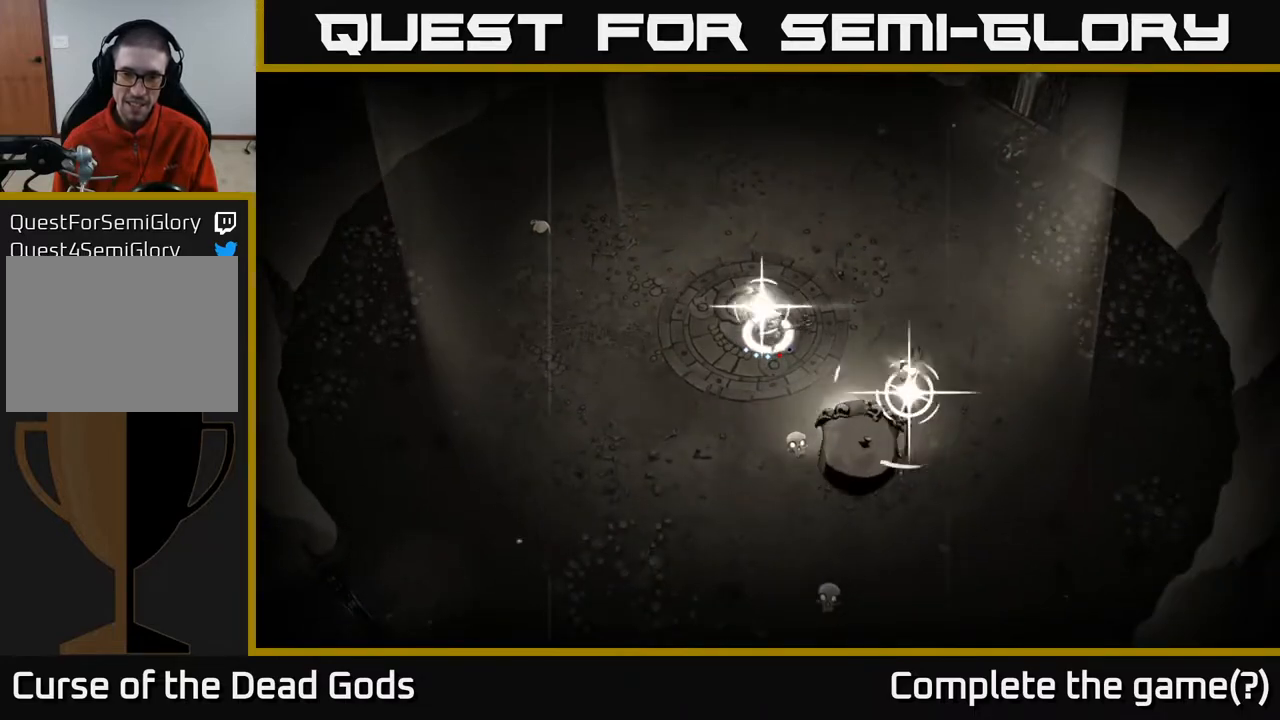
{"buttons": [], "left_stick": "center", "right_stick": "center", "events": [[33, "Y", "up"], [233, "left_stick", "center"]]}
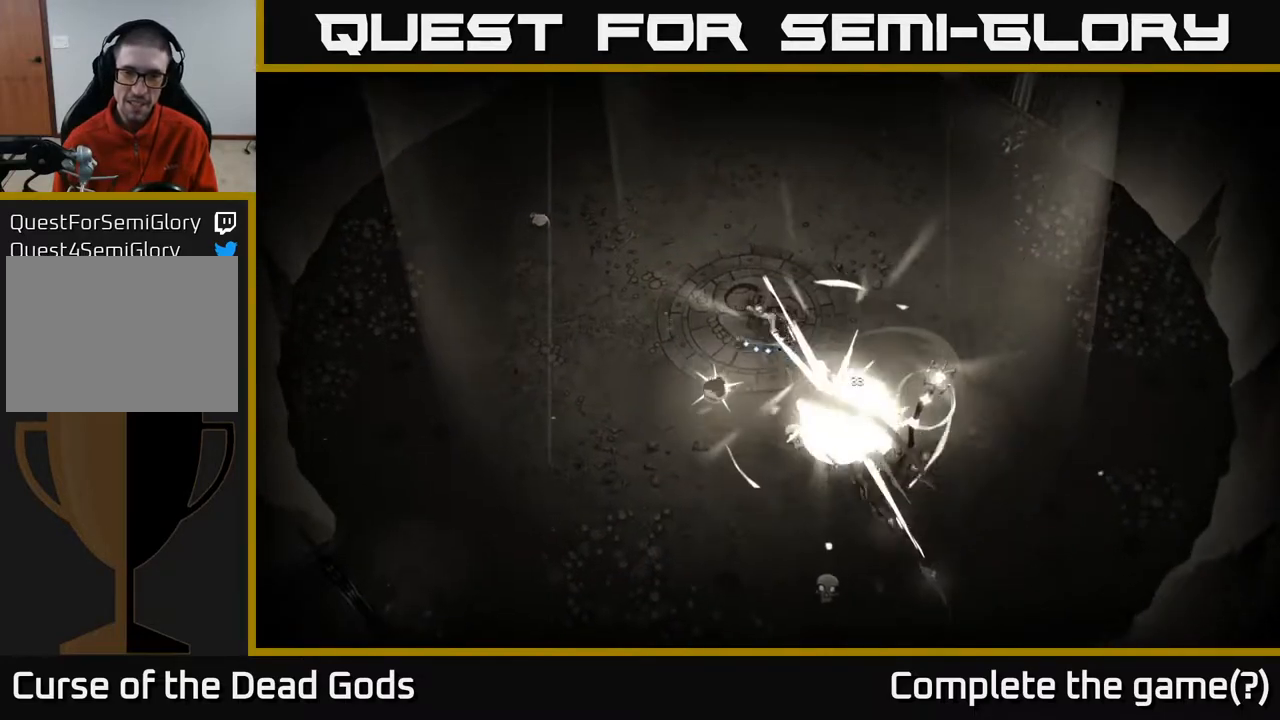
{"buttons": [], "left_stick": "up-right", "right_stick": "center", "events": [[33, "left_stick", "up"], [100, "R2", "down"], [283, "R2", "up"], [450, "left_stick", "up-right"]]}
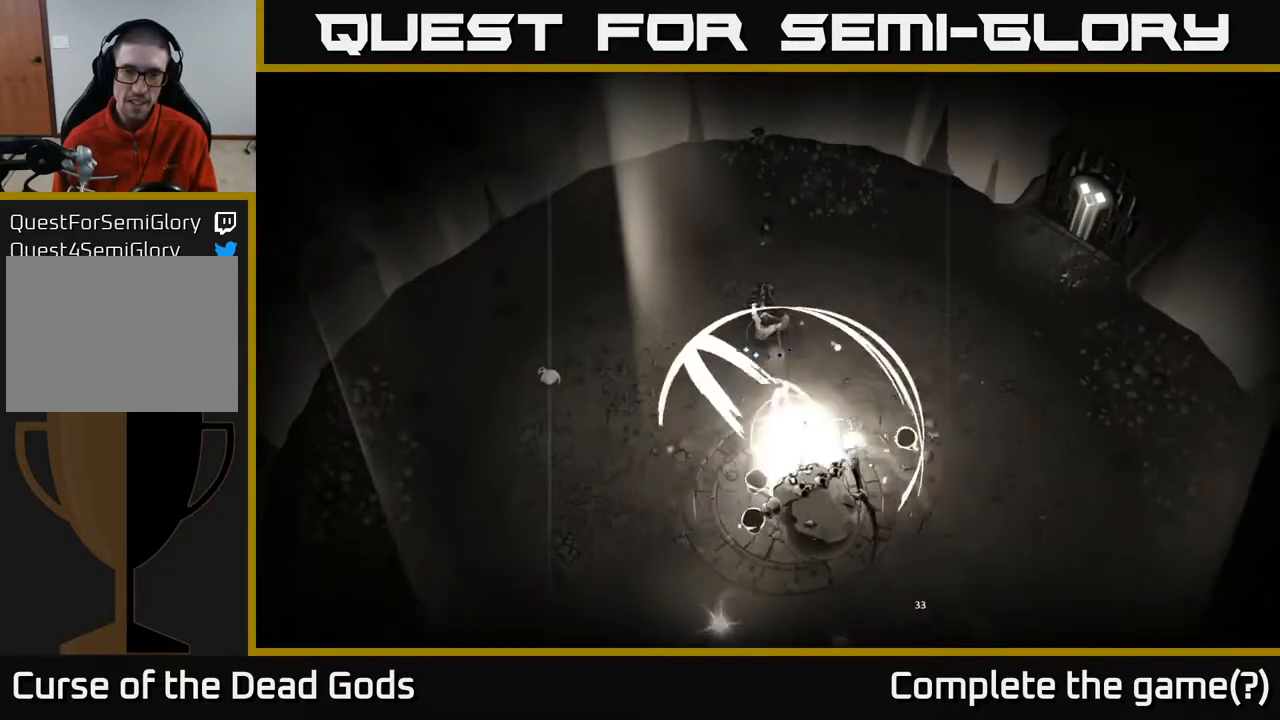
{"buttons": [], "left_stick": "up-right", "right_stick": "center", "events": []}
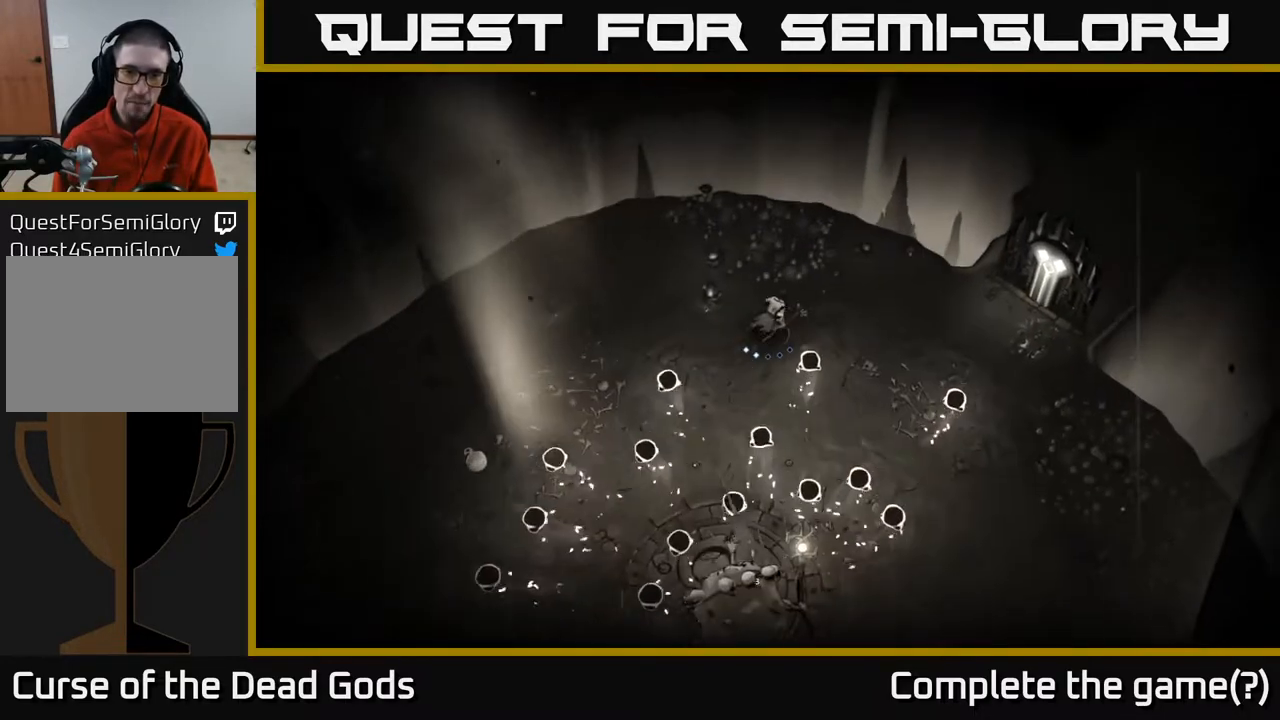
{"buttons": [], "left_stick": "right", "right_stick": "center", "events": [[83, "left_stick", "up-left"], [317, "left_stick", "down-left"], [500, "left_stick", "right"]]}
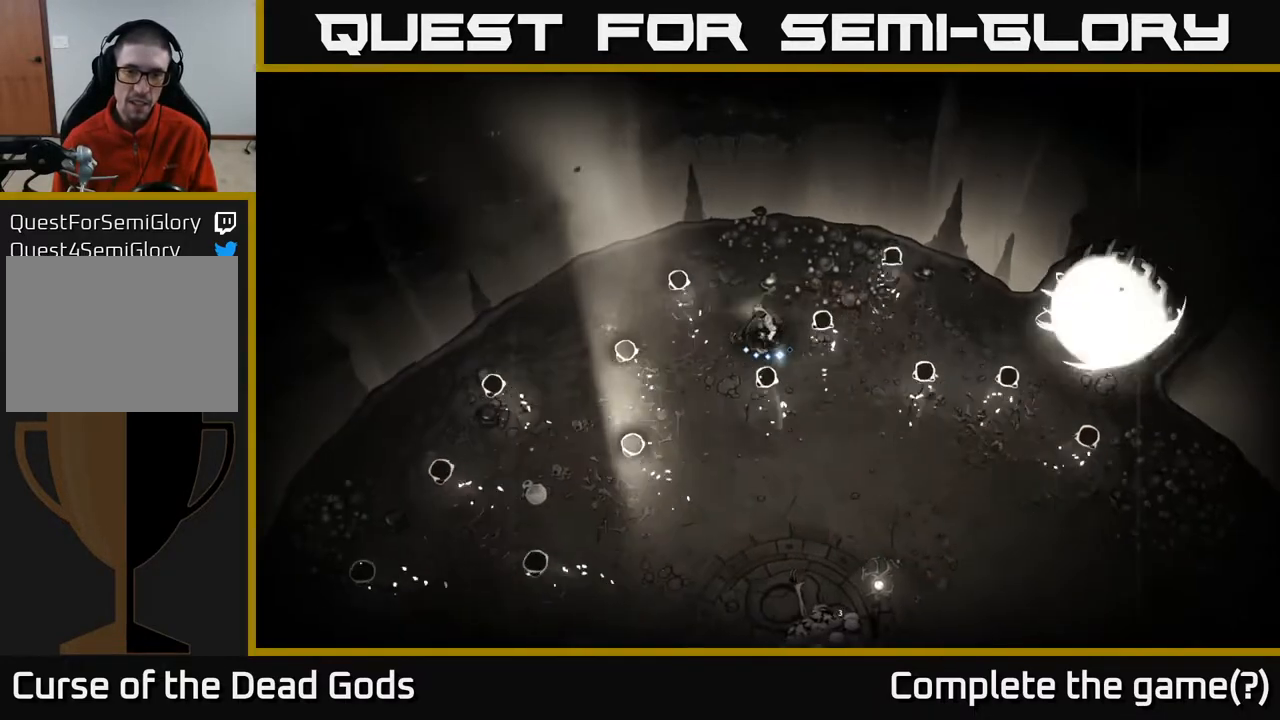
{"buttons": ["B"], "left_stick": "down", "right_stick": "center", "events": [[200, "left_stick", "down"], [267, "B", "down"]]}
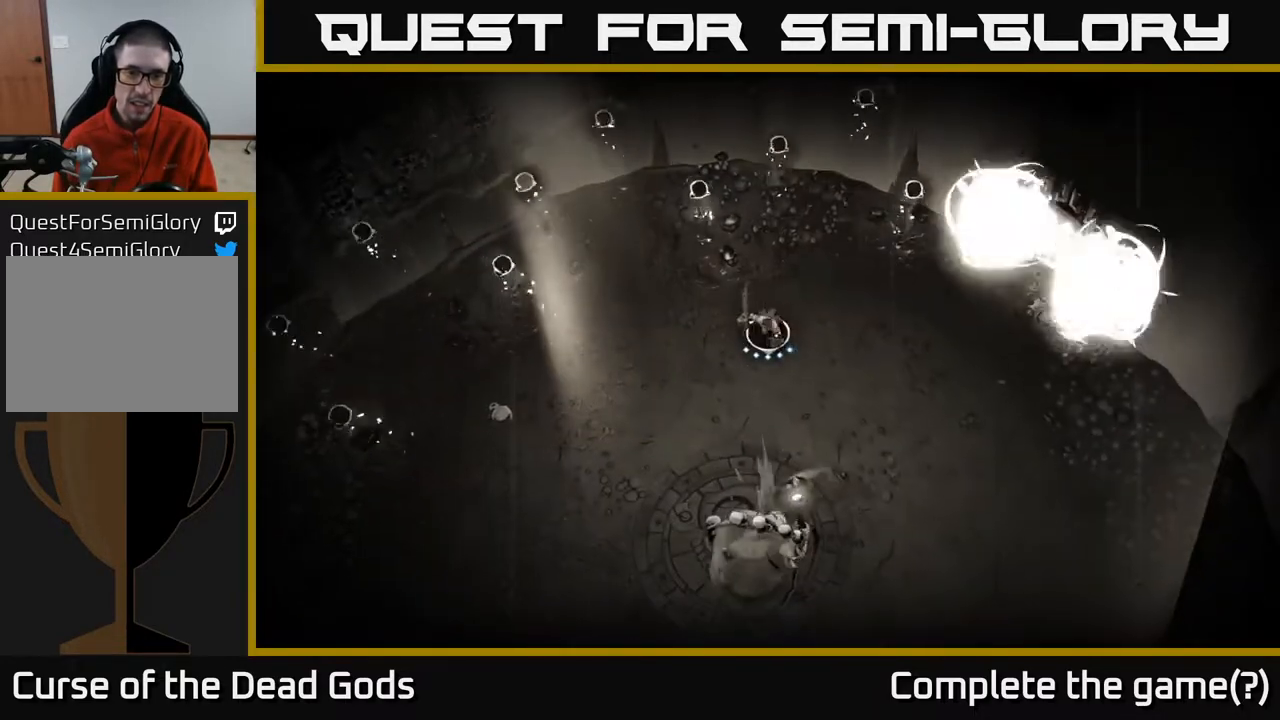
{"buttons": [], "left_stick": "down", "right_stick": "center", "events": [[300, "B", "up"]]}
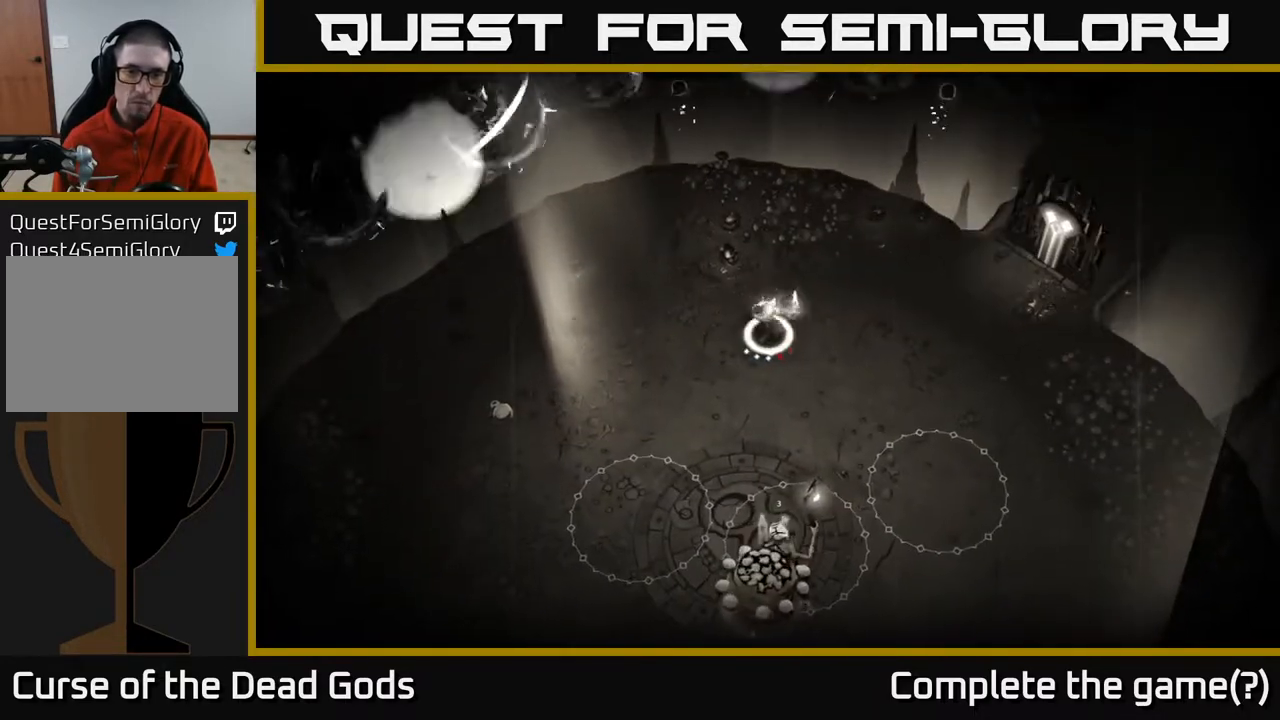
{"buttons": [], "left_stick": "down", "right_stick": "center", "events": []}
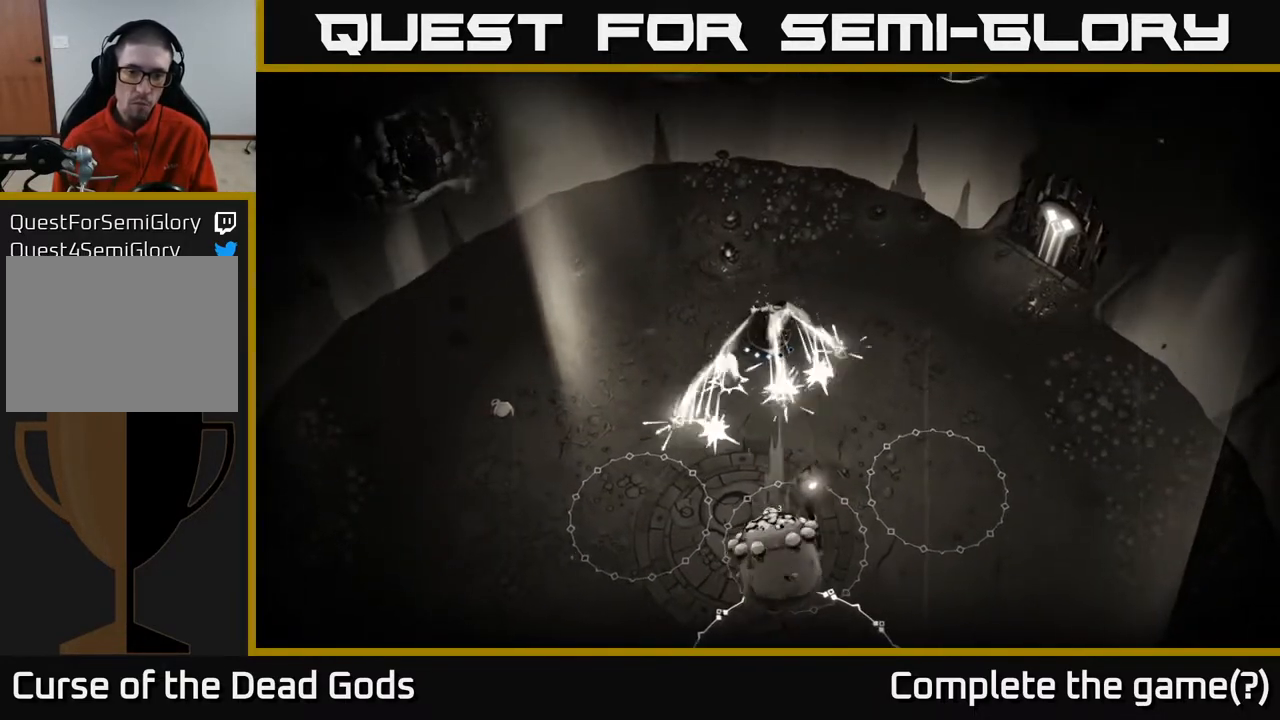
{"buttons": ["R2"], "left_stick": "left", "right_stick": "center", "events": [[283, "left_stick", "down-left"], [383, "left_stick", "left"], [417, "R2", "down"]]}
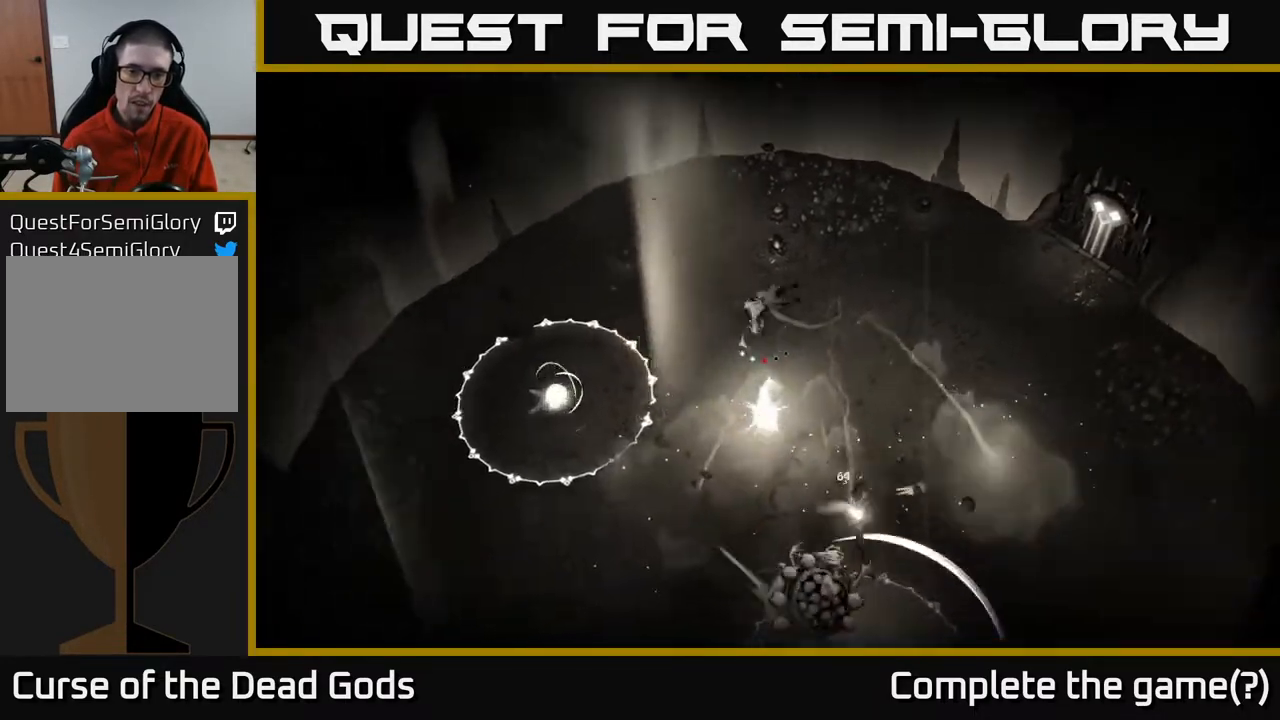
{"buttons": [], "left_stick": "down", "right_stick": "center", "events": [[67, "left_stick", "down-left"], [167, "R2", "up"], [300, "left_stick", "down"]]}
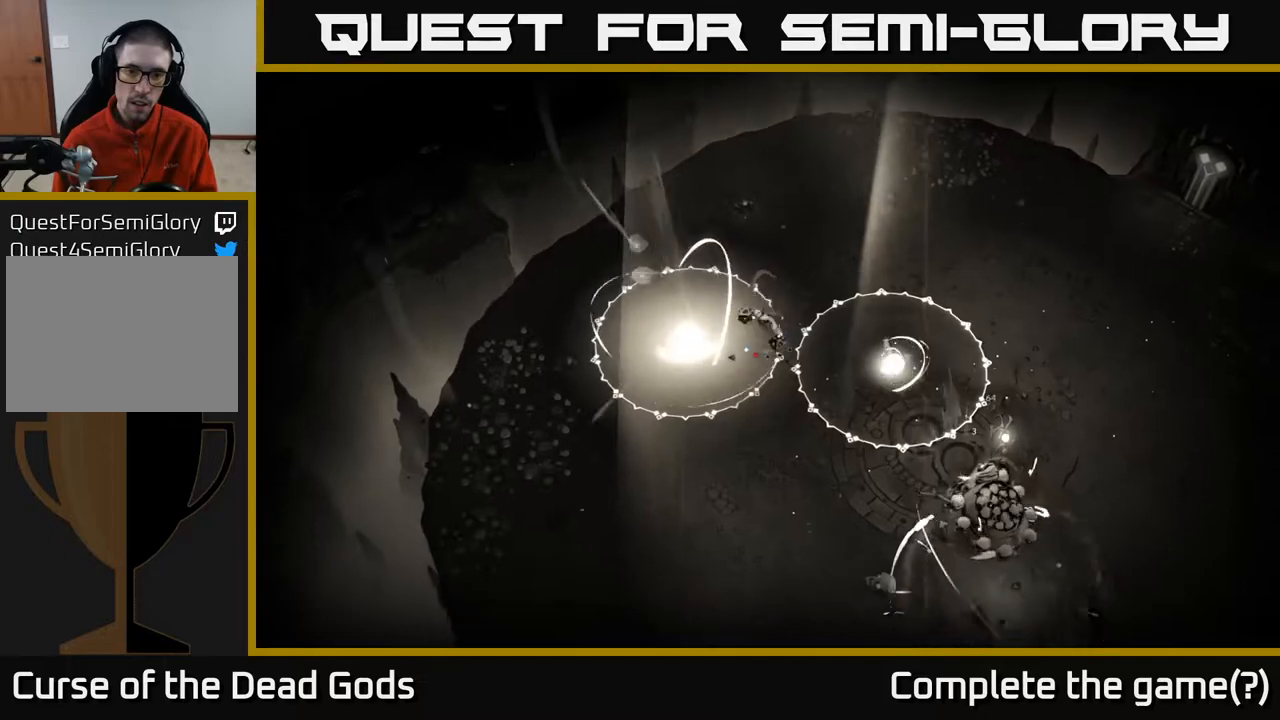
{"buttons": [], "left_stick": "down-left", "right_stick": "center", "events": [[17, "R2", "down"], [183, "R2", "up"], [283, "left_stick", "down-left"]]}
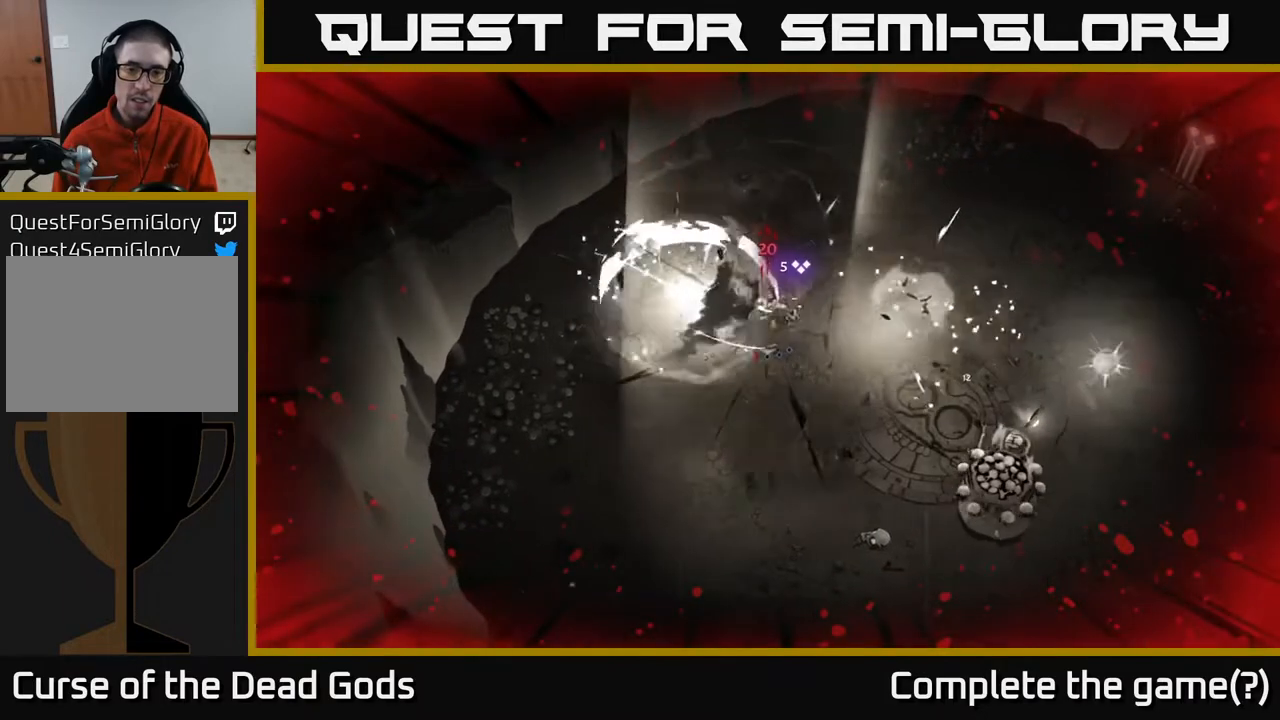
{"buttons": [], "left_stick": "down-left", "right_stick": "center", "events": []}
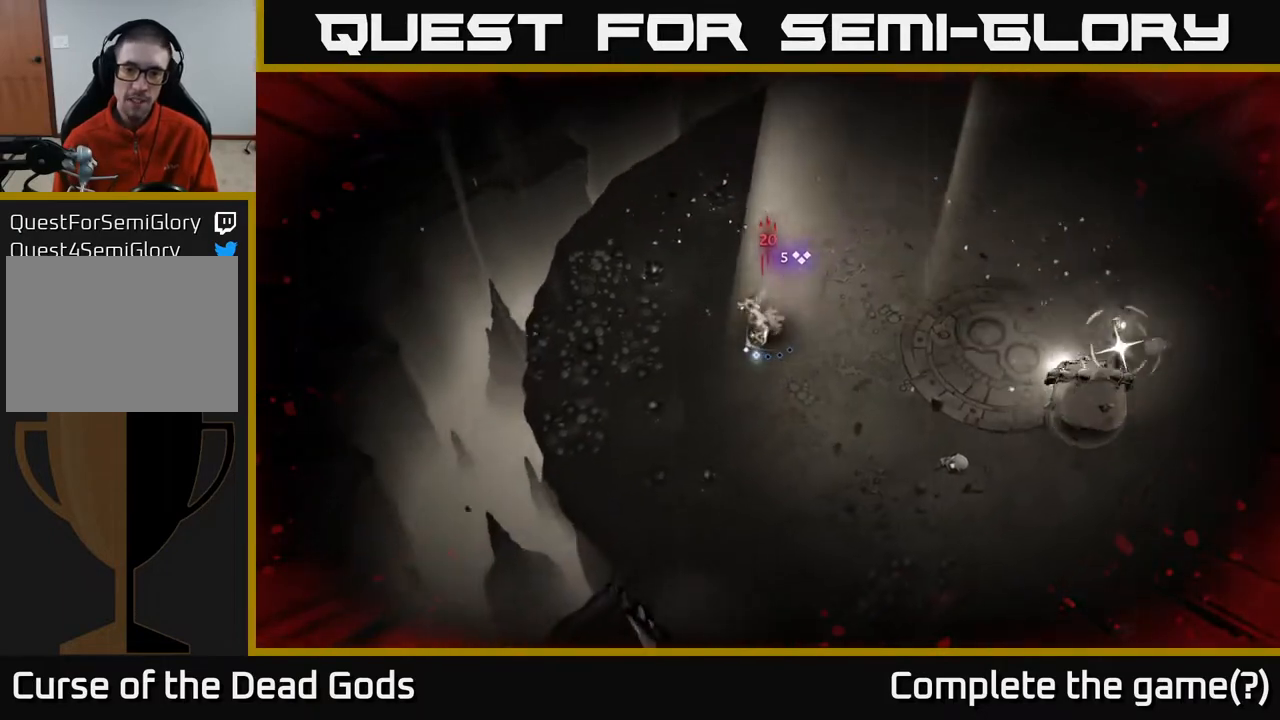
{"buttons": [], "left_stick": "right", "right_stick": "center", "events": [[333, "left_stick", "down-right"], [500, "left_stick", "right"]]}
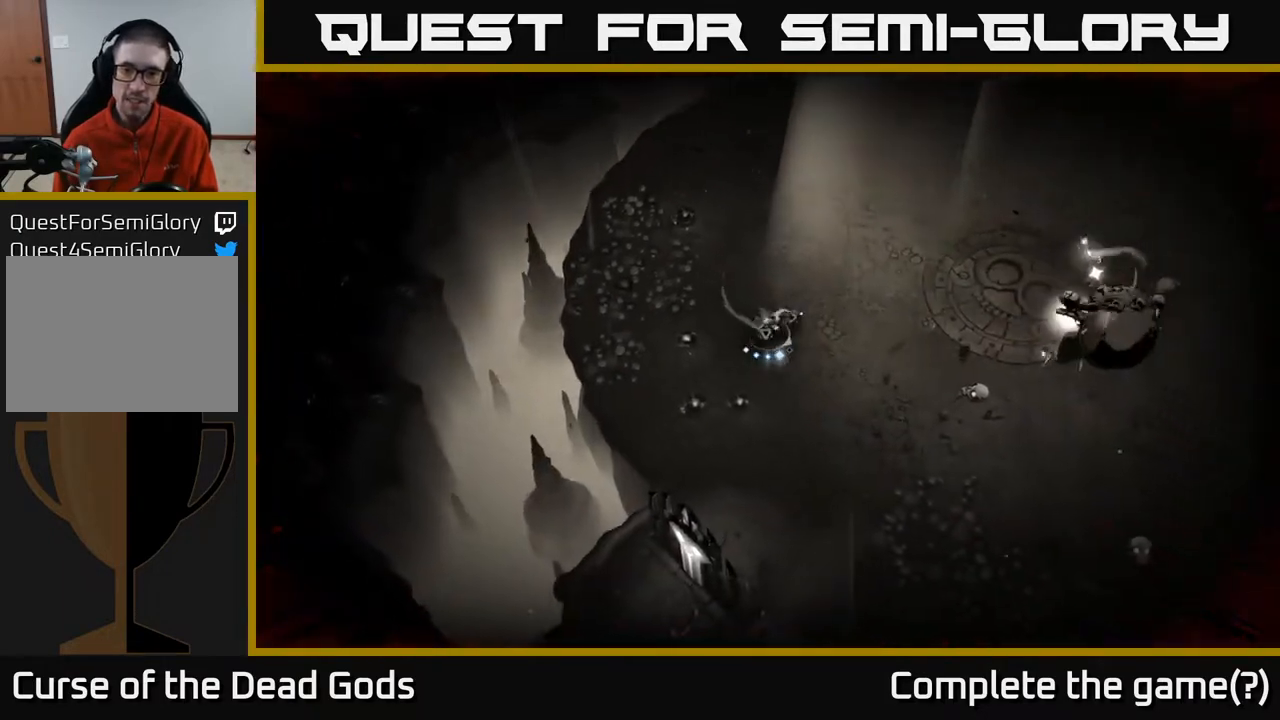
{"buttons": ["Y"], "left_stick": "right", "right_stick": "center", "events": [[233, "Y", "down"]]}
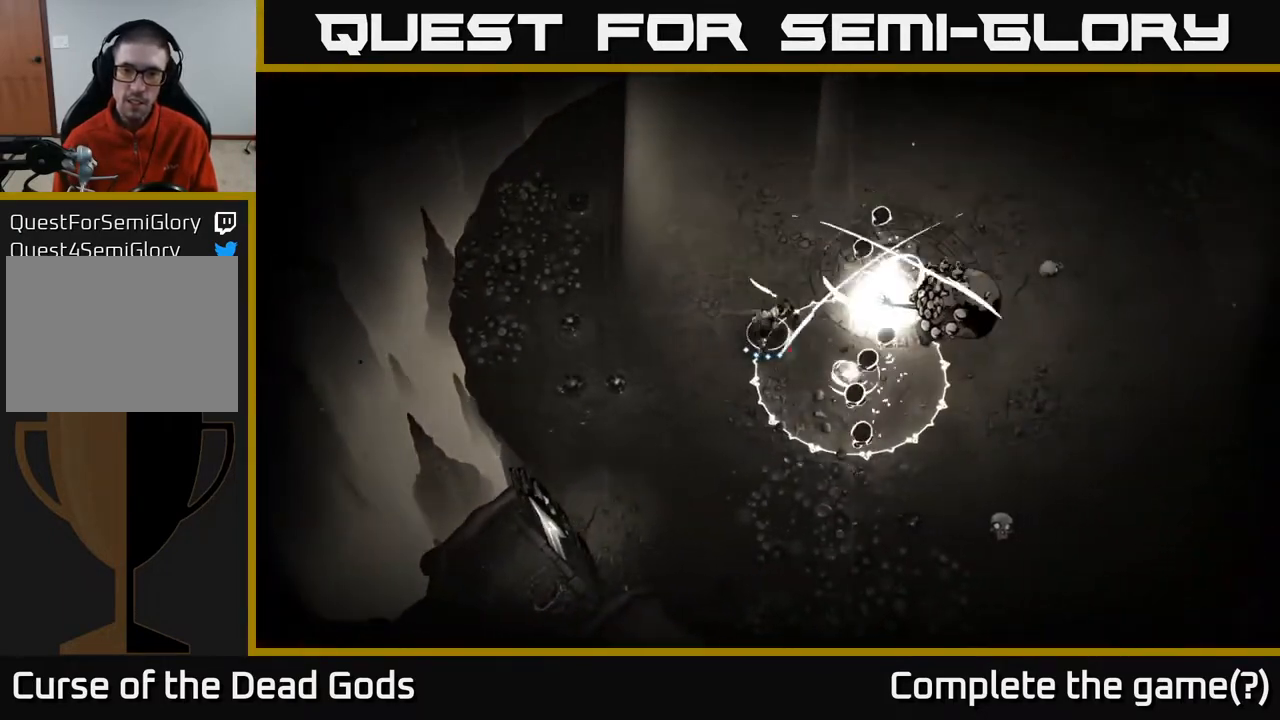
{"buttons": [], "left_stick": "up-left", "right_stick": "center", "events": [[100, "Y", "up"], [283, "left_stick", "up-left"], [350, "R2", "down"], [500, "R2", "up"]]}
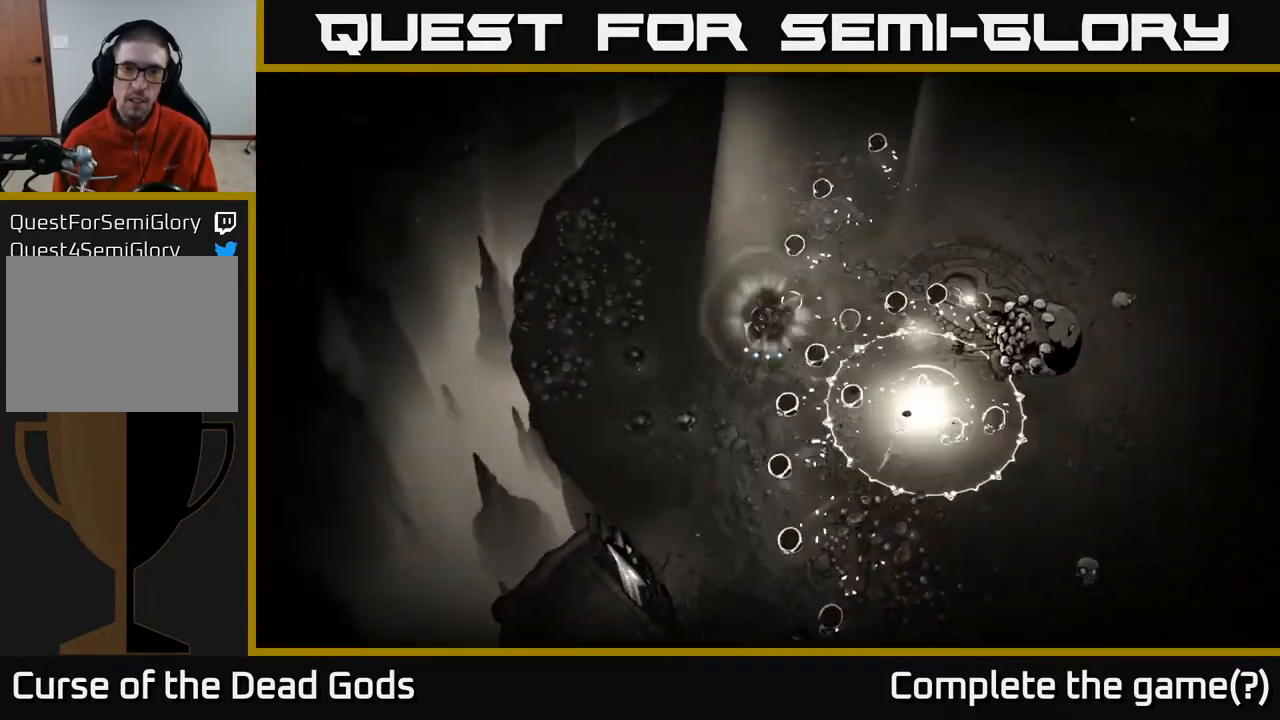
{"buttons": [], "left_stick": "down-left", "right_stick": "center", "events": [[317, "left_stick", "down-left"]]}
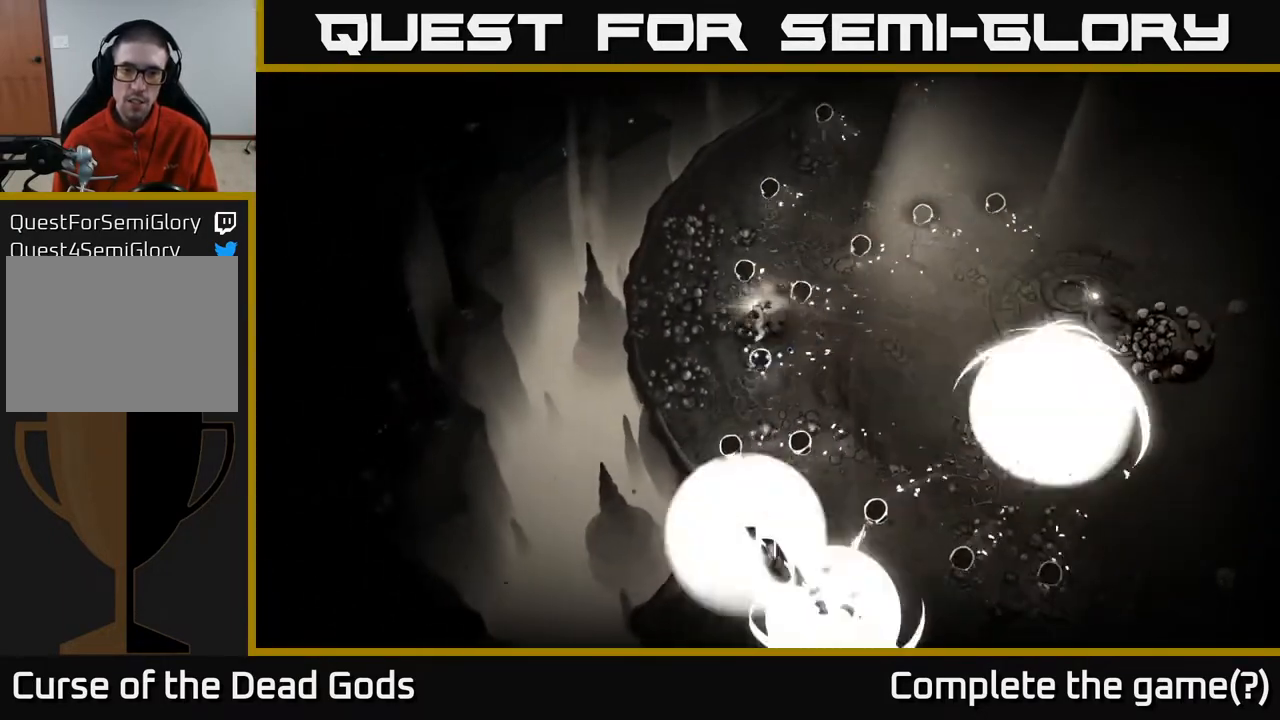
{"buttons": [], "left_stick": "right", "right_stick": "center", "events": [[117, "left_stick", "center"], [167, "left_stick", "right"]]}
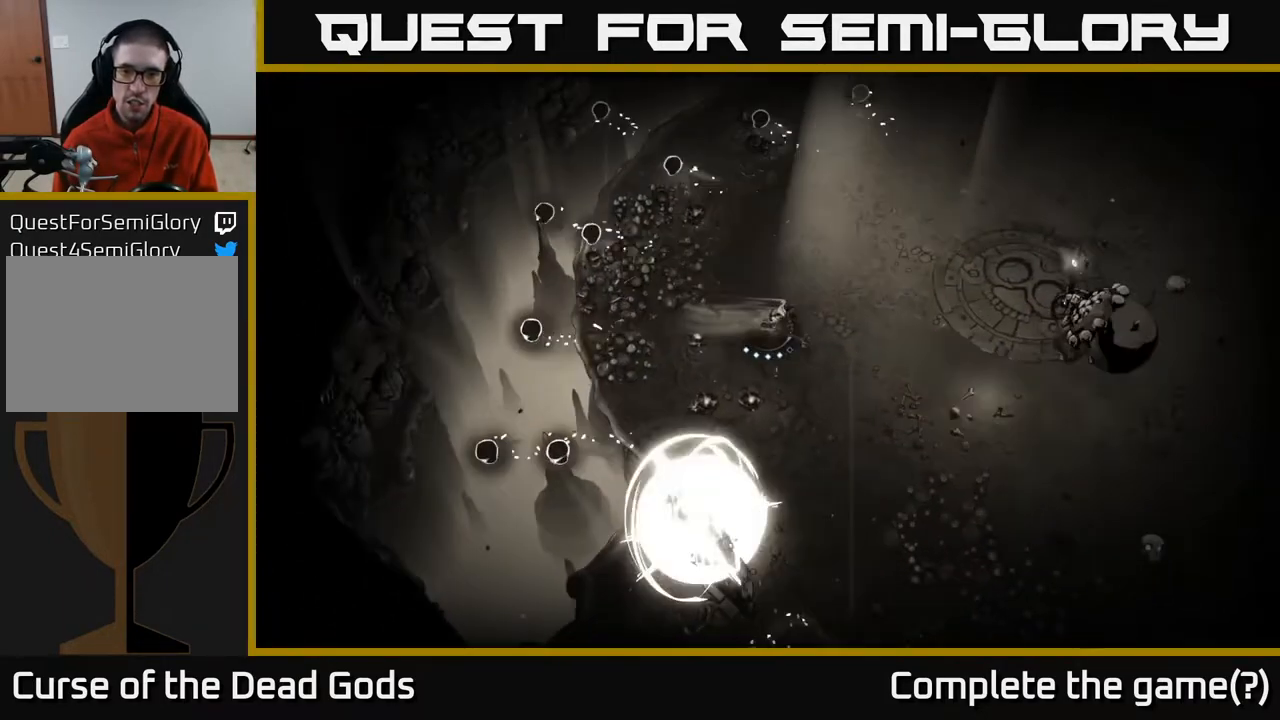
{"buttons": ["Y"], "left_stick": "right", "right_stick": "center", "events": [[183, "Y", "down"]]}
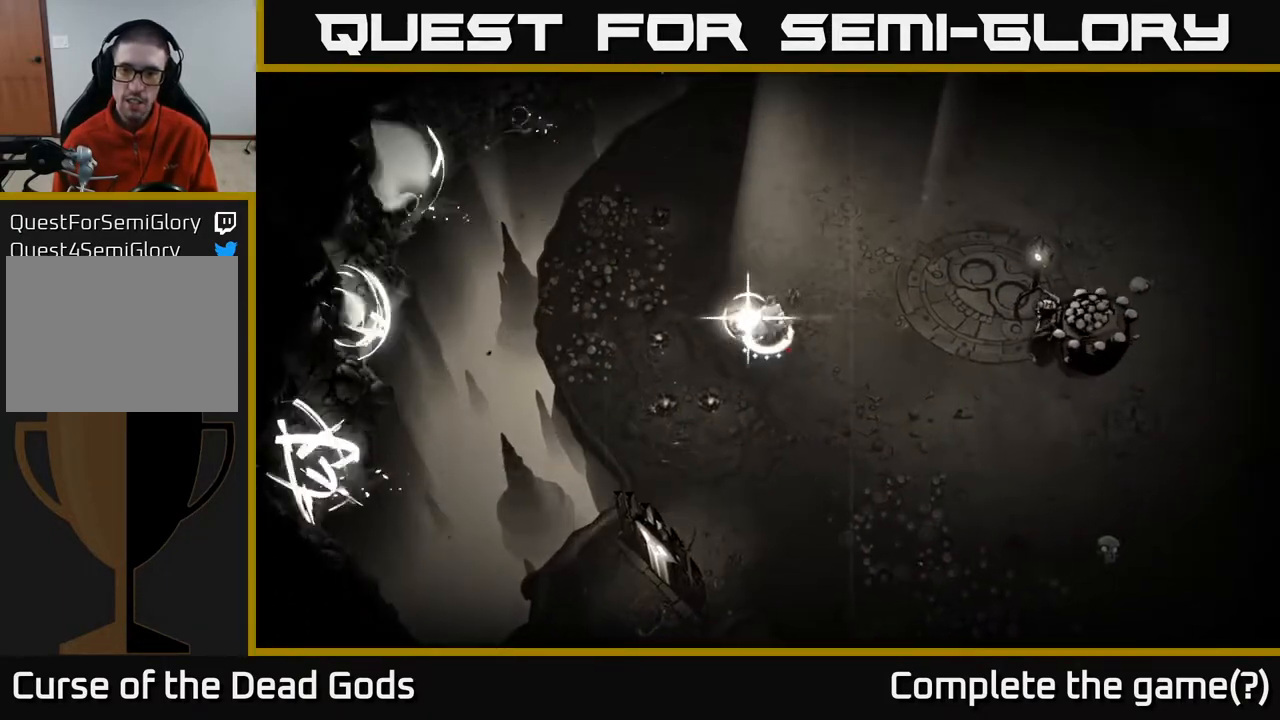
{"buttons": [], "left_stick": "right", "right_stick": "center", "events": [[83, "Y", "up"]]}
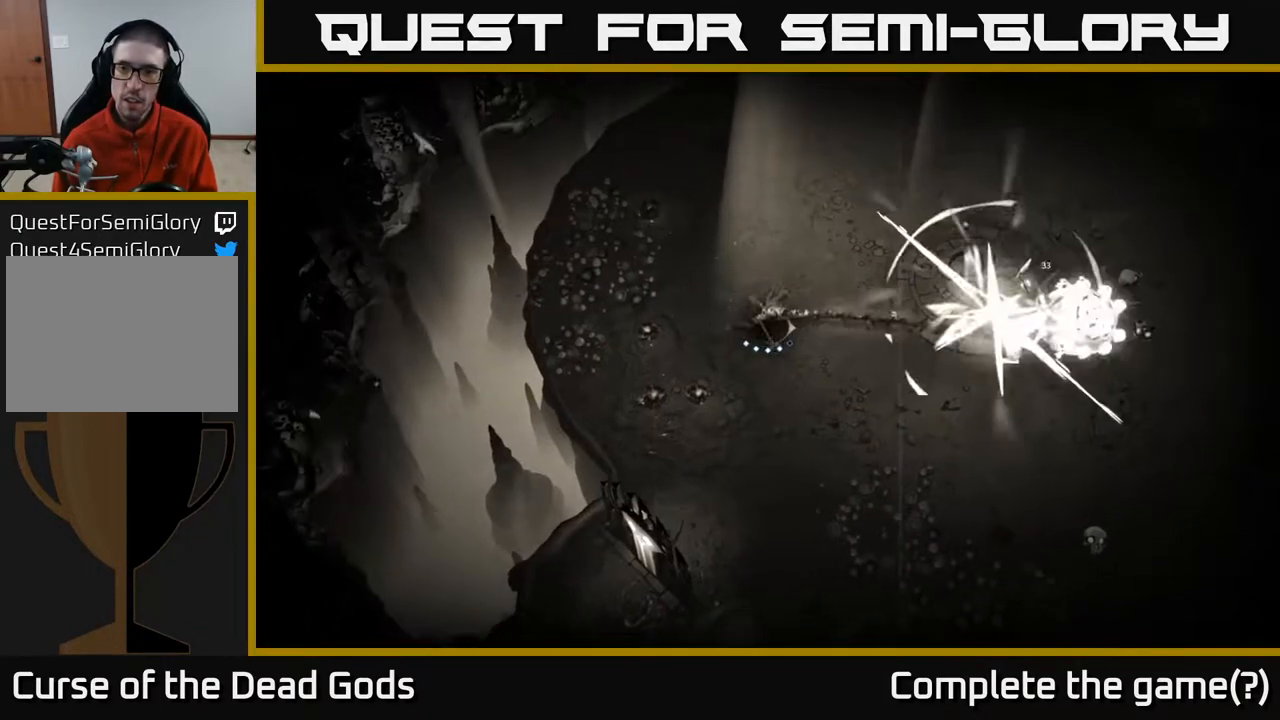
{"buttons": [], "left_stick": "right", "right_stick": "center", "events": [[100, "left_stick", "center"], [283, "X", "down"], [350, "left_stick", "right"], [417, "X", "up"]]}
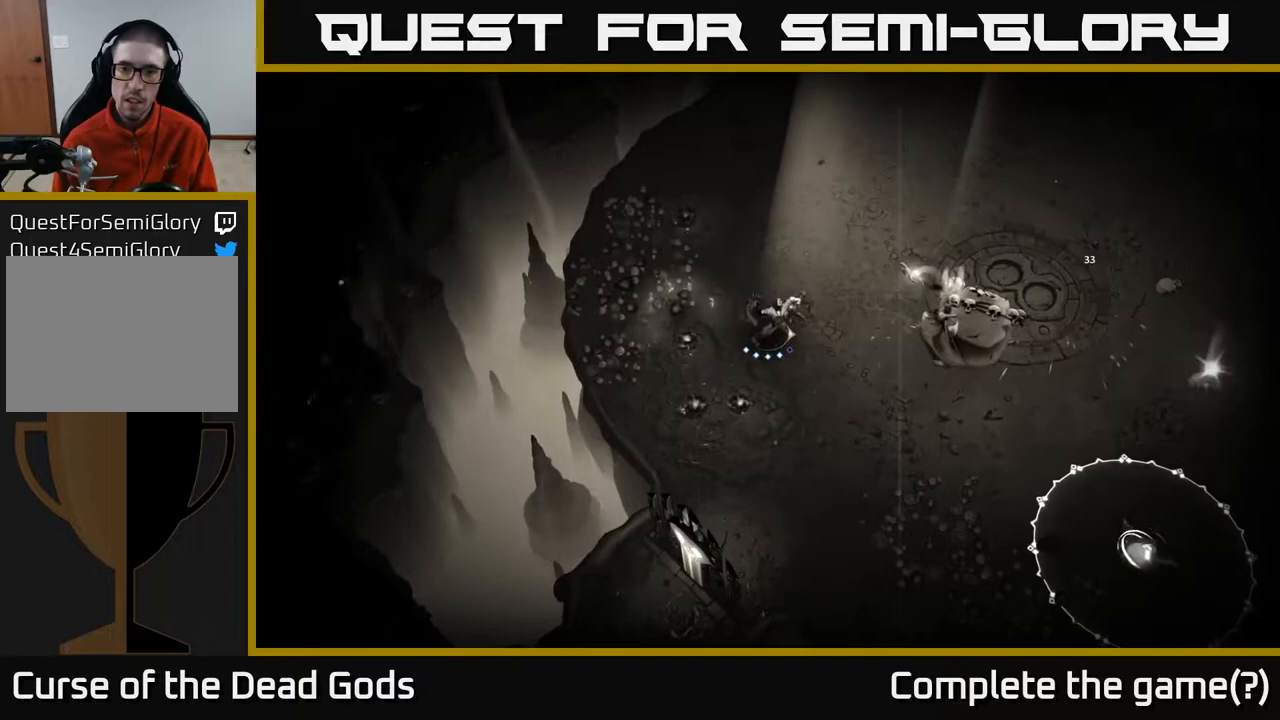
{"buttons": ["X"], "left_stick": "right", "right_stick": "center", "events": [[67, "X", "down"], [167, "X", "up"], [483, "X", "down"]]}
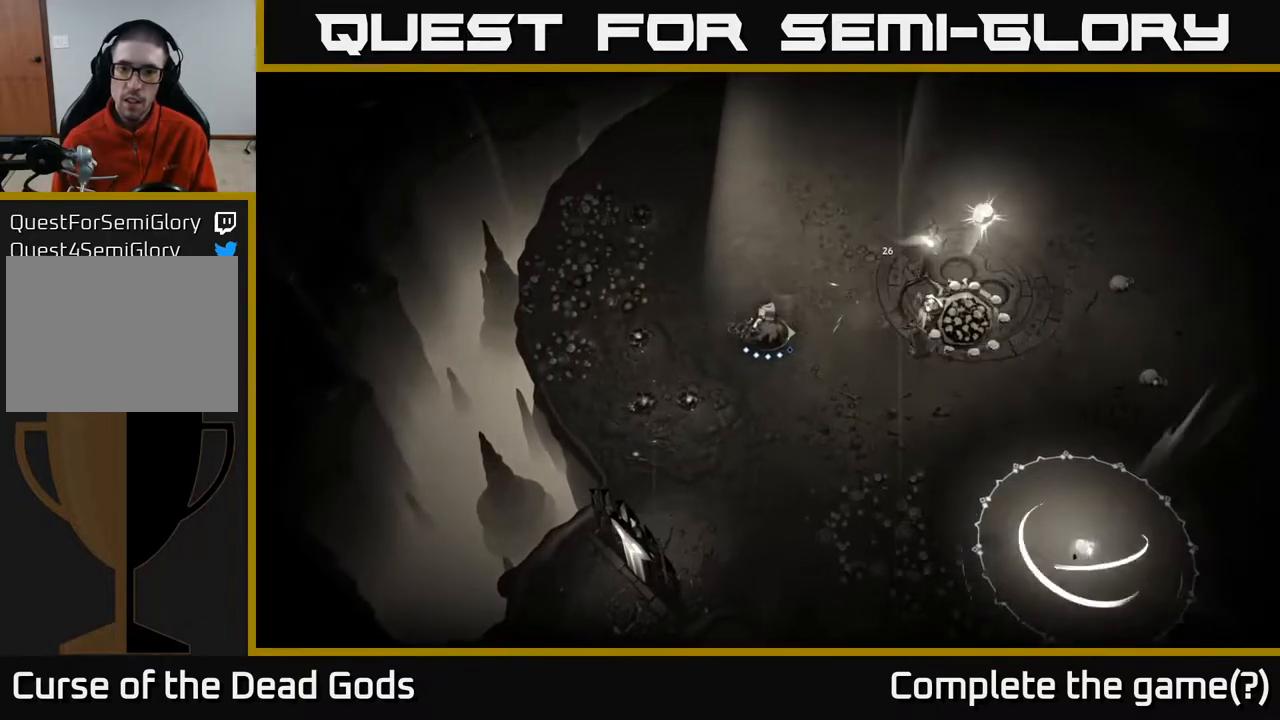
{"buttons": ["X"], "left_stick": "right", "right_stick": "center", "events": [[117, "X", "up"], [433, "X", "down"]]}
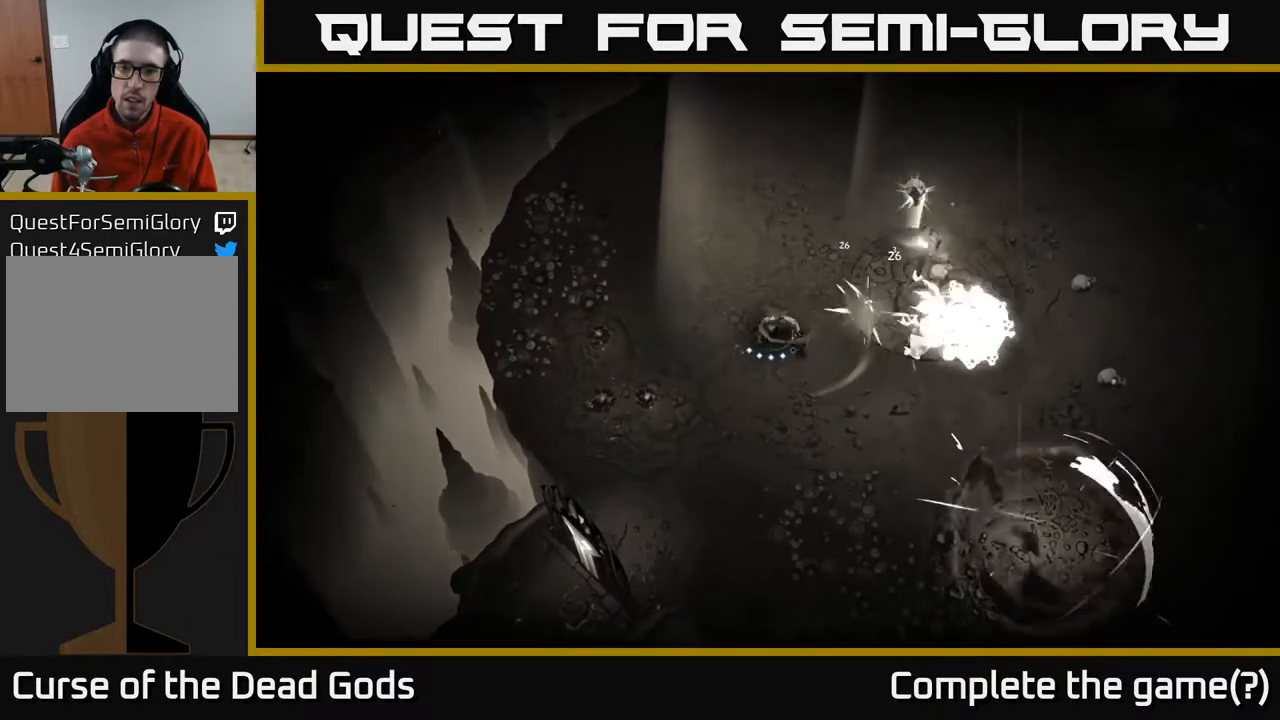
{"buttons": [], "left_stick": "right", "right_stick": "center", "events": [[100, "X", "up"]]}
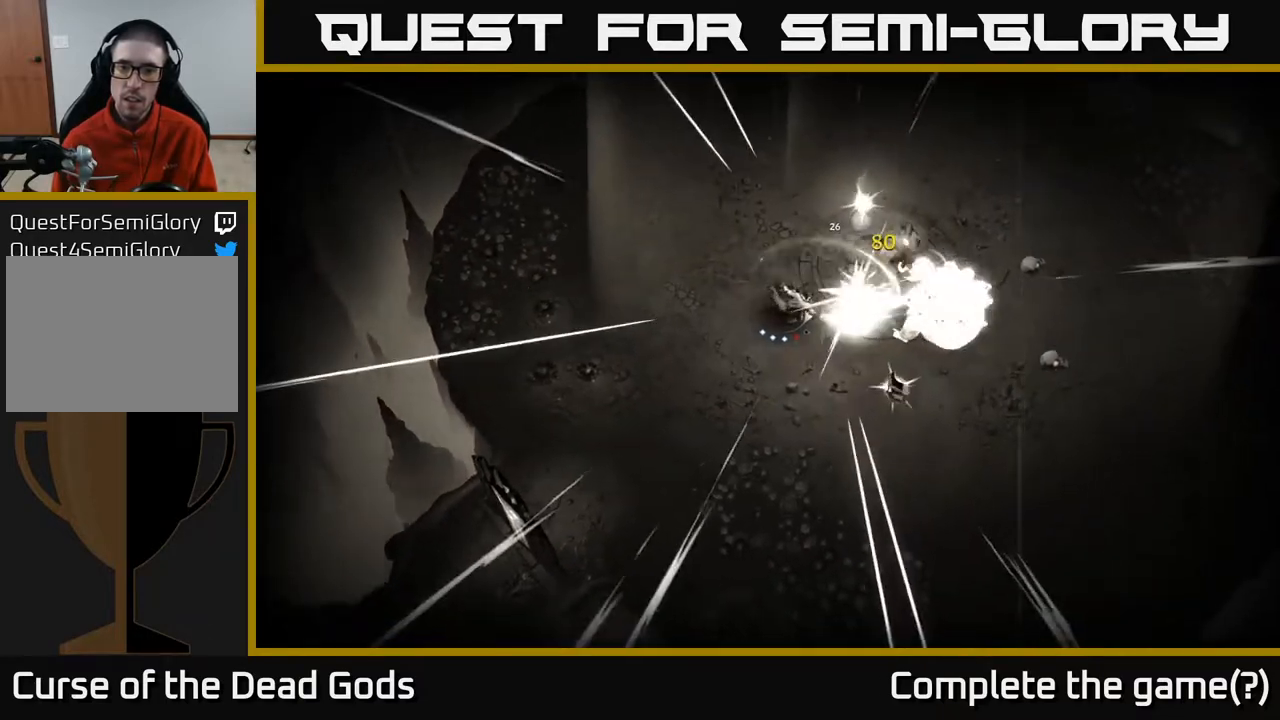
{"buttons": [], "left_stick": "up-right", "right_stick": "center", "events": [[100, "left_stick", "up-right"]]}
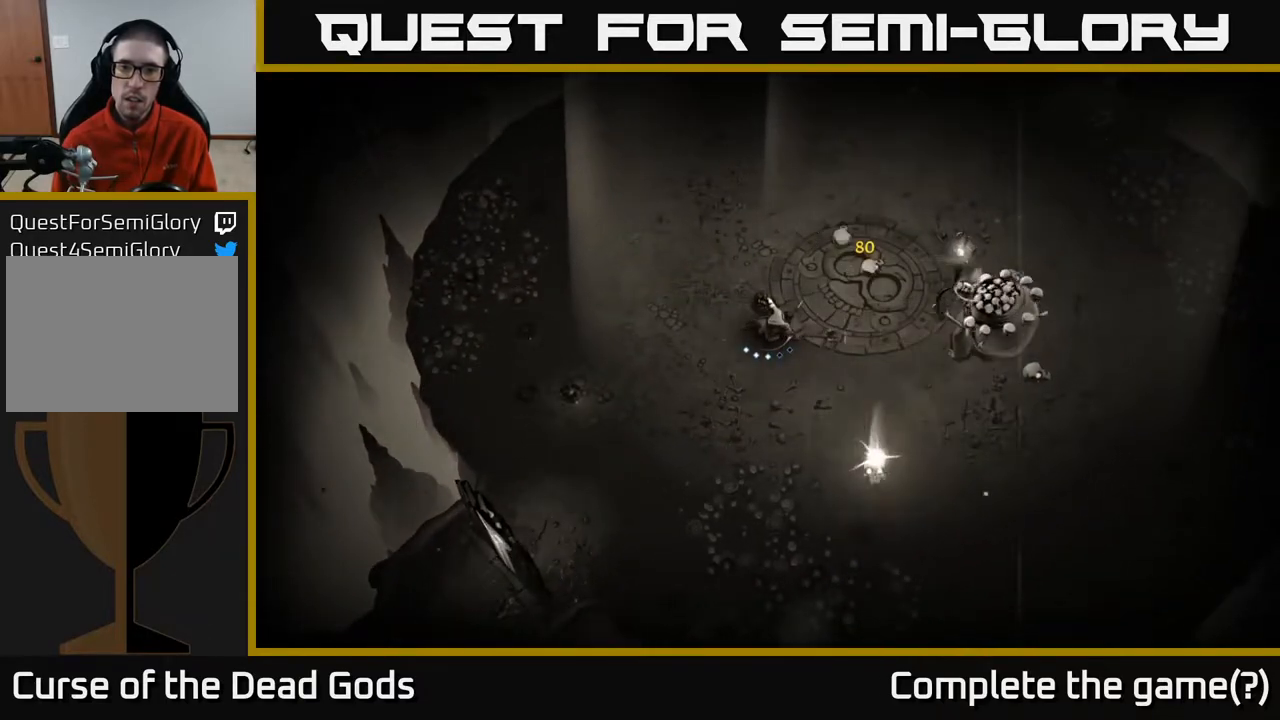
{"buttons": [], "left_stick": "up-right", "right_stick": "center", "events": []}
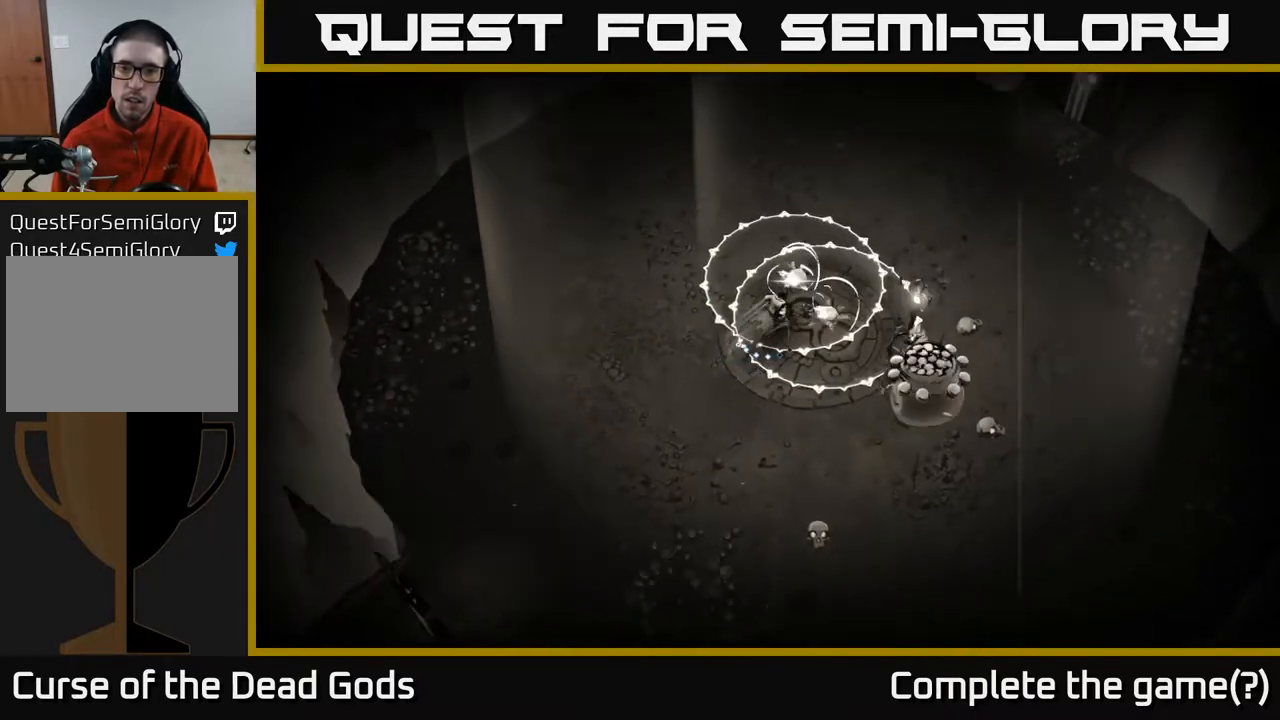
{"buttons": [], "left_stick": "left", "right_stick": "center", "events": [[117, "left_stick", "left"], [233, "R2", "down"], [400, "R2", "up"]]}
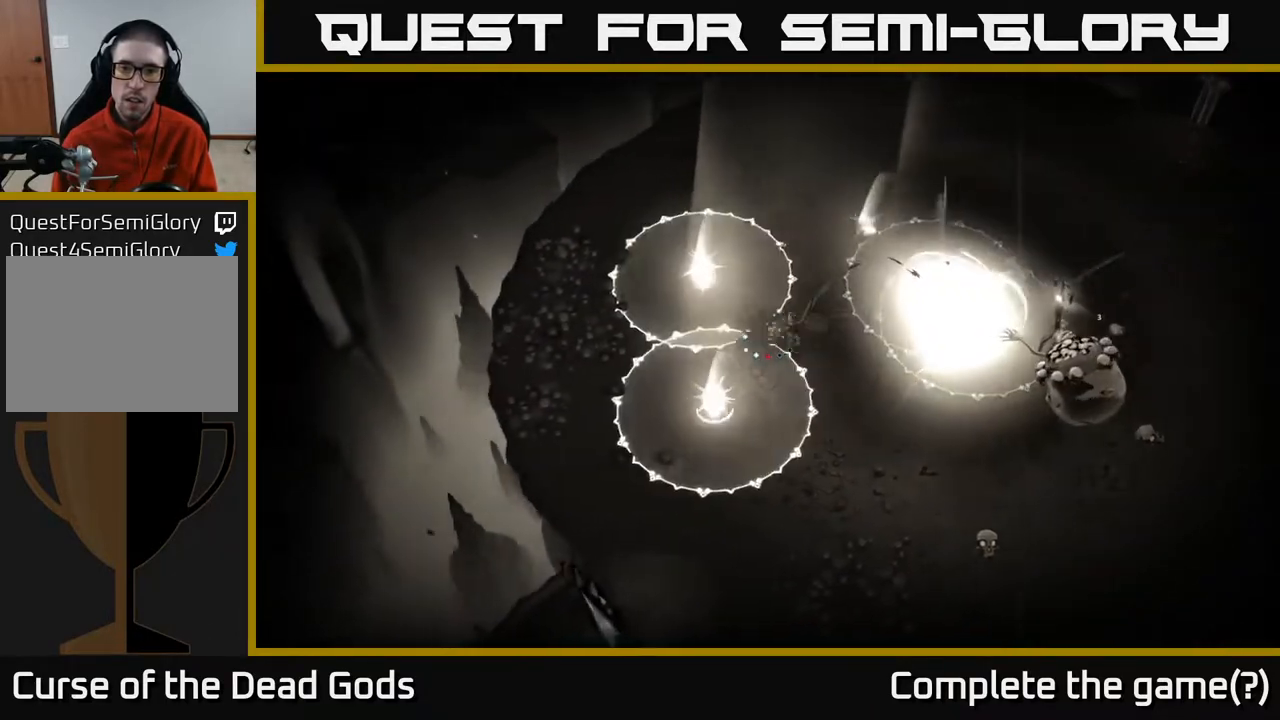
{"buttons": [], "left_stick": "left", "right_stick": "center", "events": []}
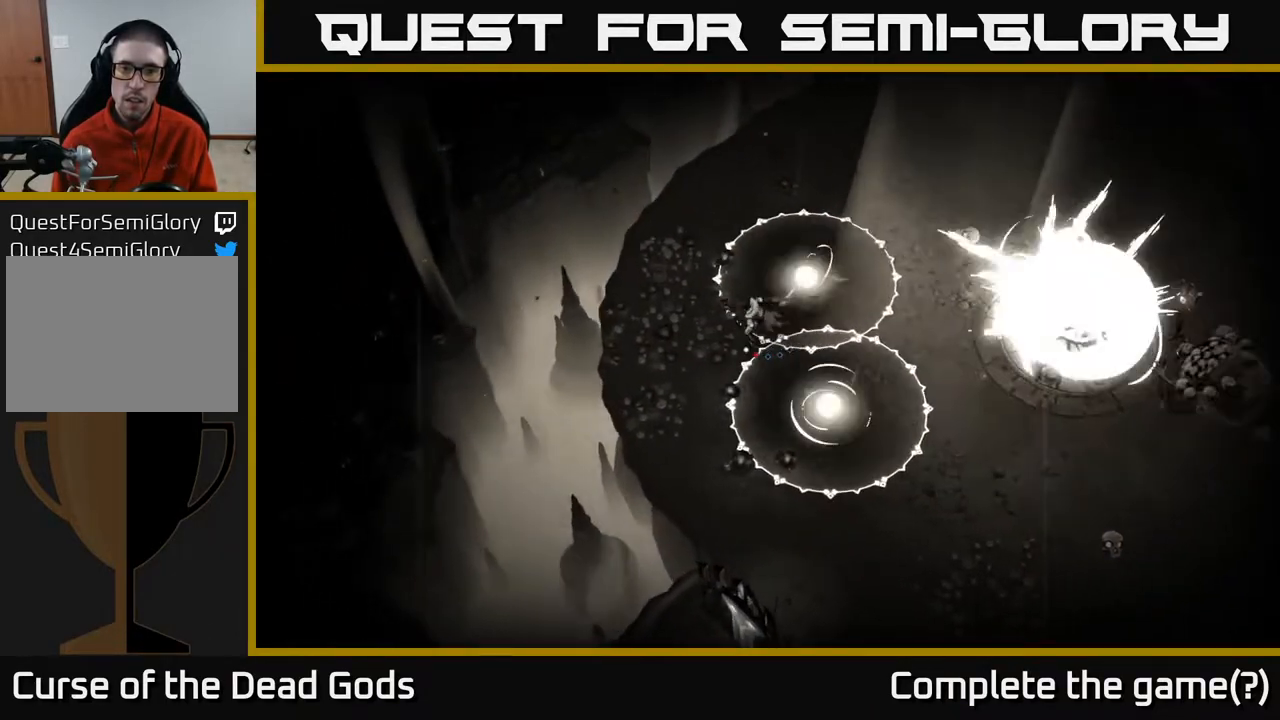
{"buttons": [], "left_stick": "center", "right_stick": "center", "events": [[17, "R2", "down"], [133, "R2", "up"], [317, "left_stick", "center"]]}